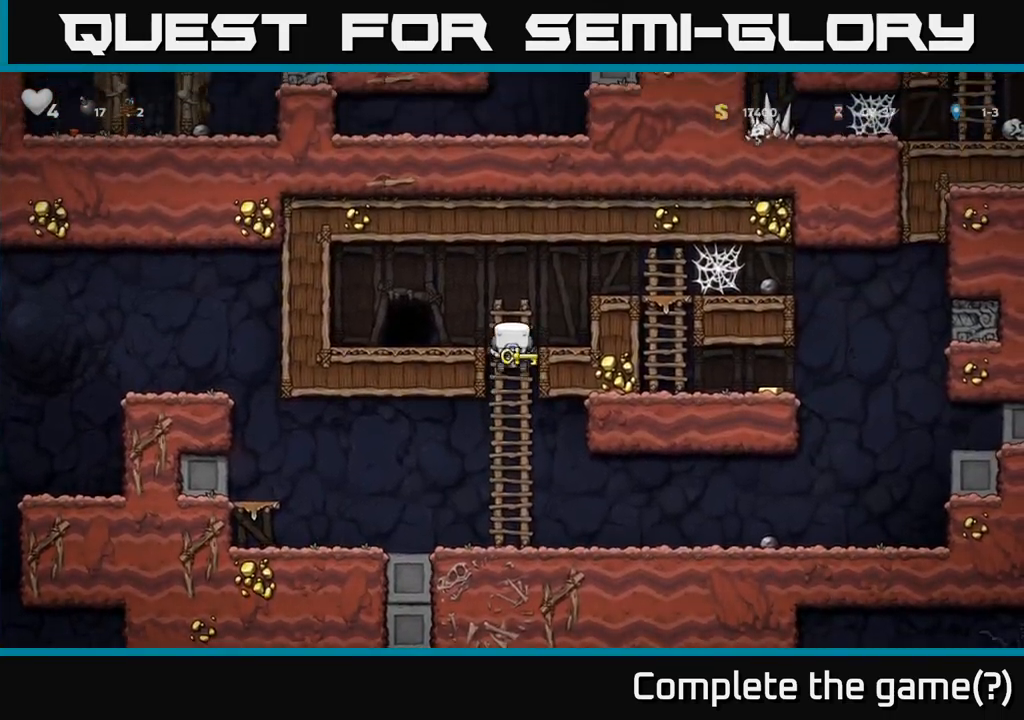
Gameplay with a controller (Xbox layout); each line is a JSON object with the inputs held at the frame after it (dt_ms = milliseconds from this image to that frame). "events" lists button and stick changes between this image and that frame as [ms after this image, input, new state], when the widget could be followed in between. Not read: L3 R3 left_stick right_stick.
{"dt_ms": 500, "buttons": [], "events": [[167, "A", "up"]]}
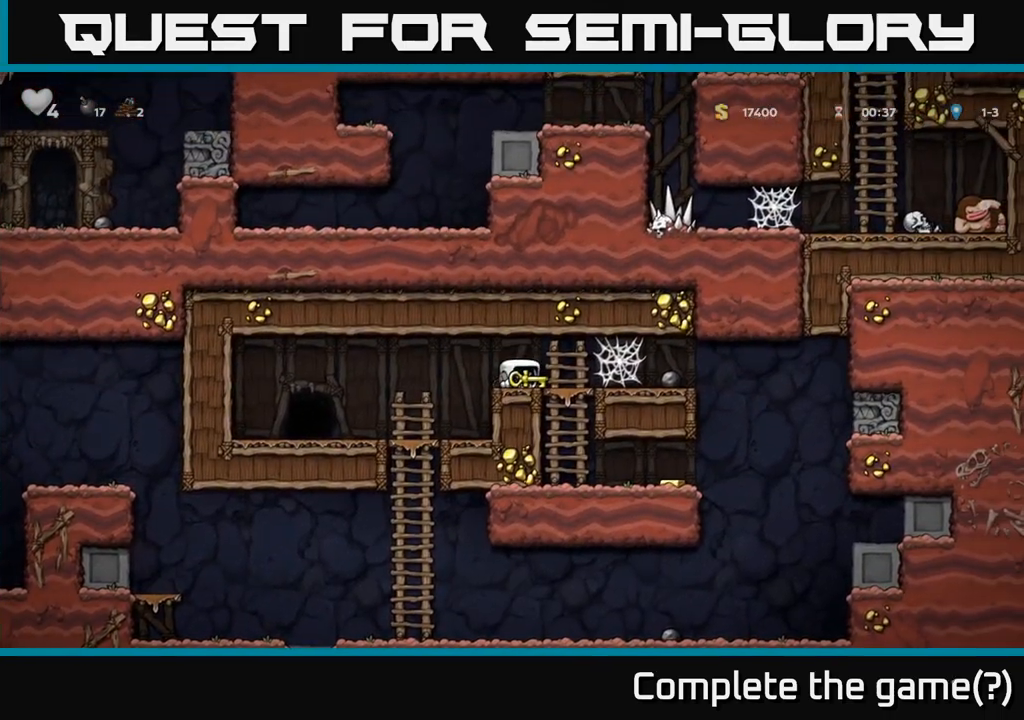
{"dt_ms": 500, "buttons": []}
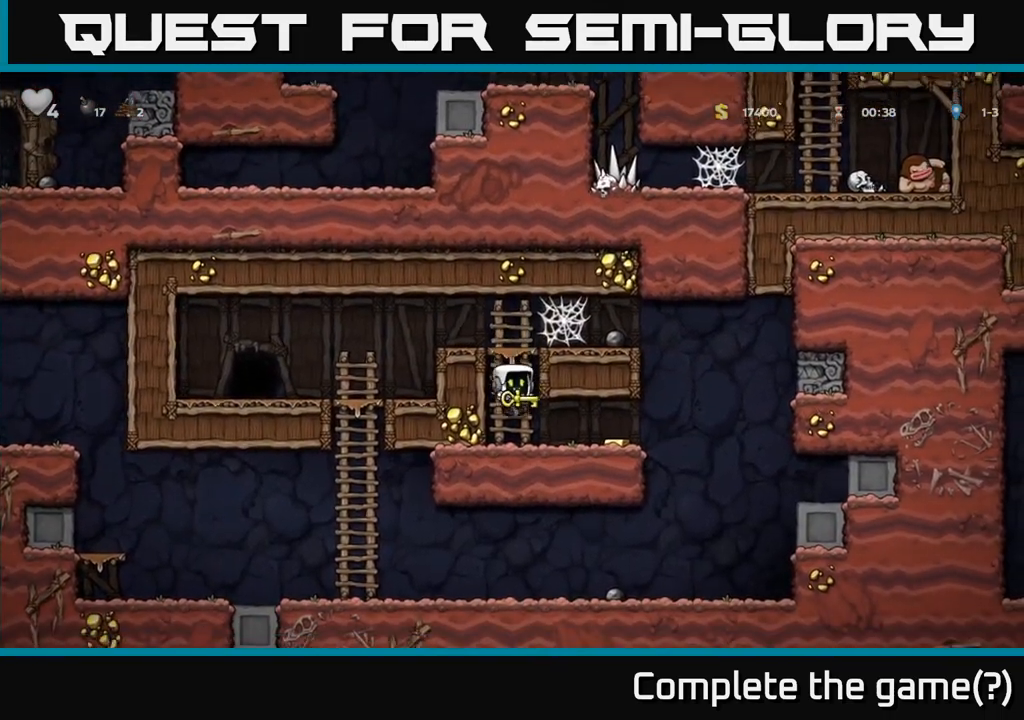
{"dt_ms": 500, "buttons": [], "events": []}
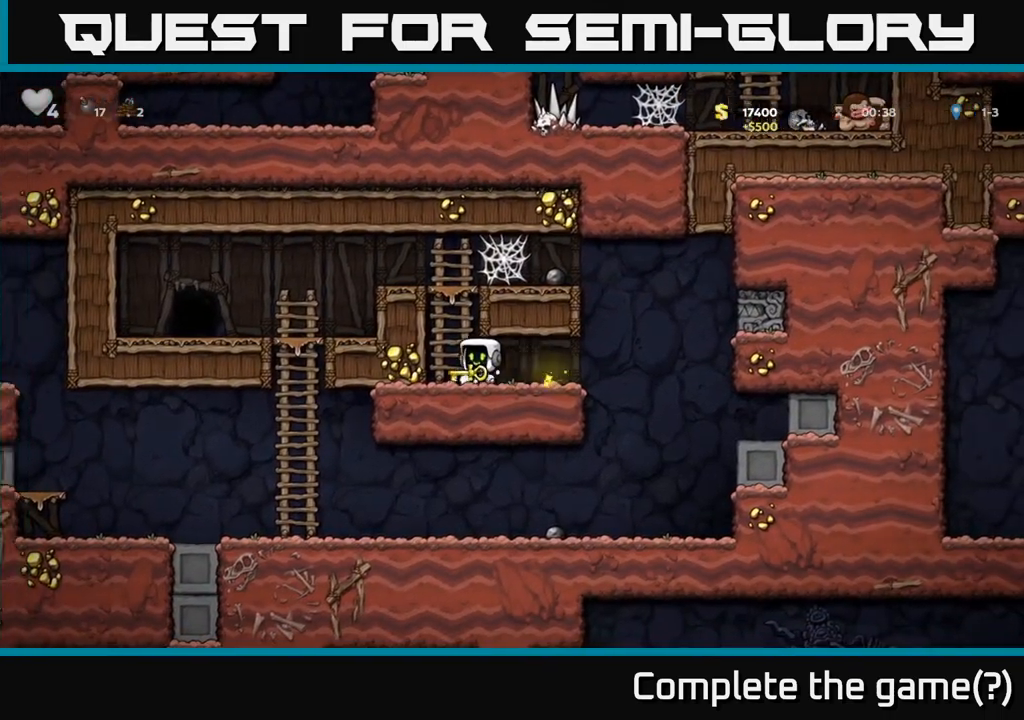
{"dt_ms": 500, "buttons": [], "events": [[50, "A", "down"], [200, "A", "up"], [300, "A", "down"], [467, "A", "up"]]}
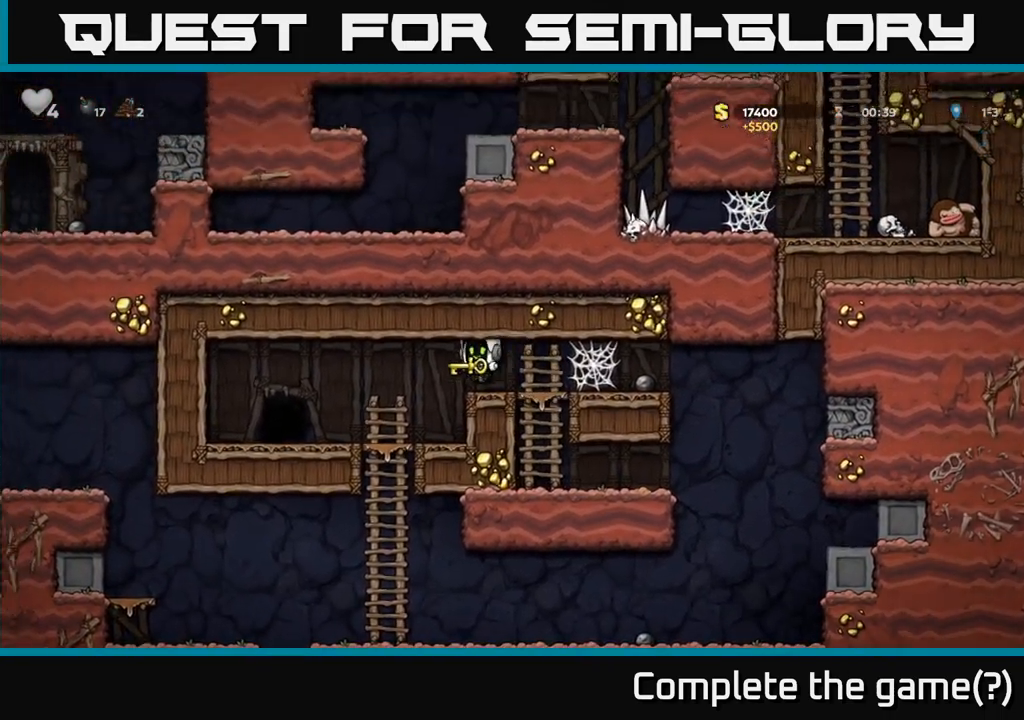
{"dt_ms": 500, "buttons": ["L2"], "events": [[433, "L2", "down"]]}
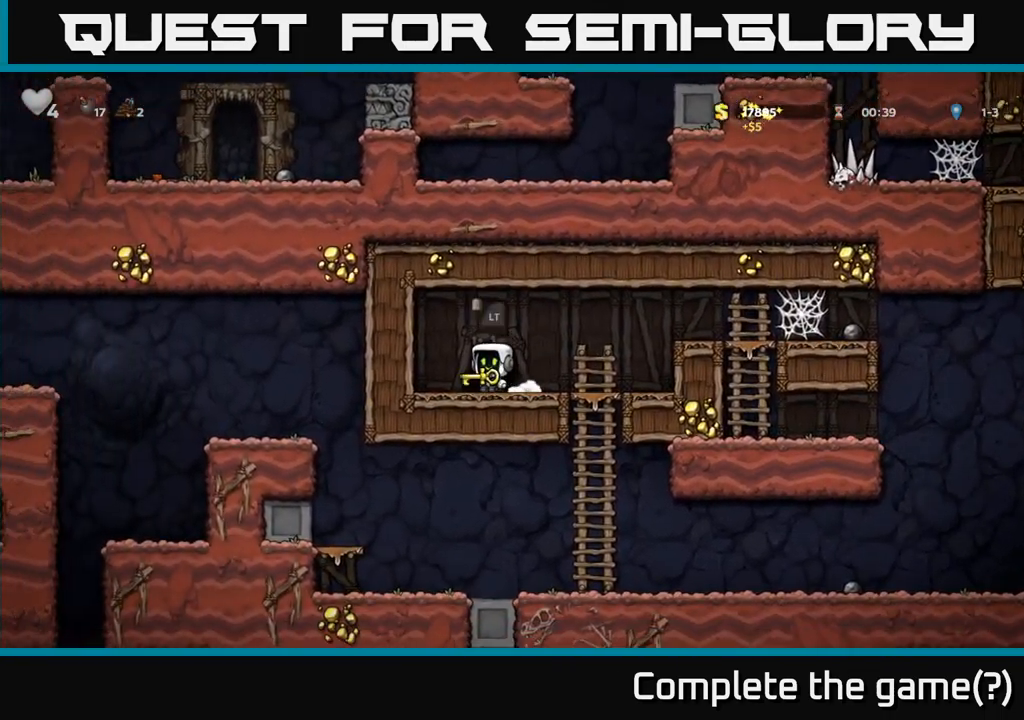
{"dt_ms": 500, "buttons": [], "events": [[17, "L2", "up"], [100, "L2", "down"], [183, "L2", "up"]]}
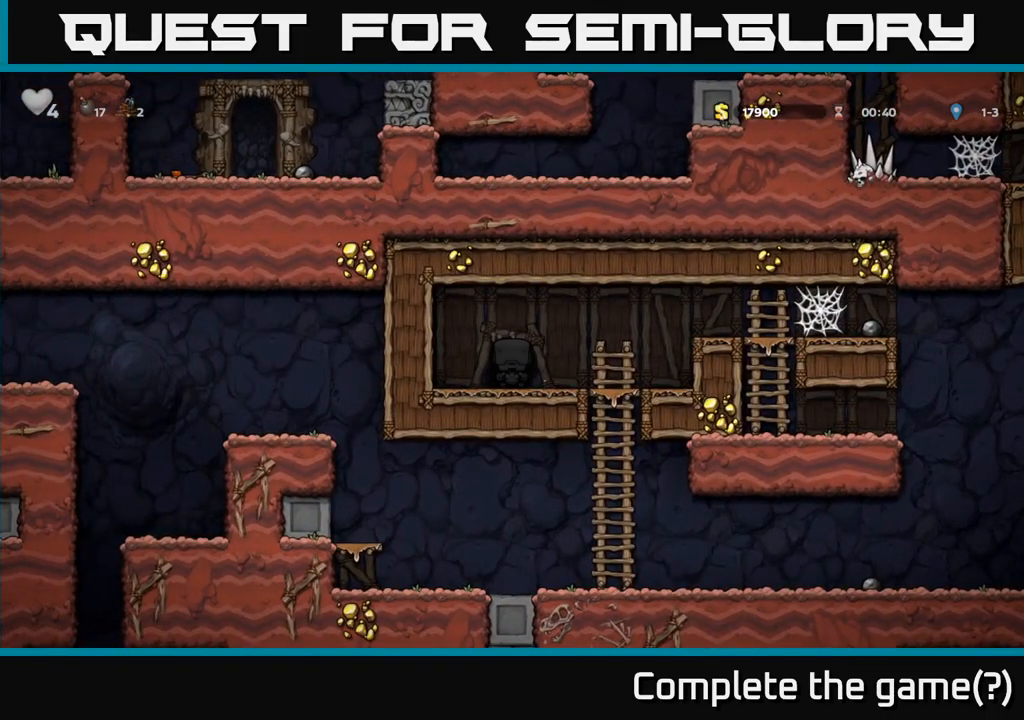
{"dt_ms": 500, "buttons": [], "events": []}
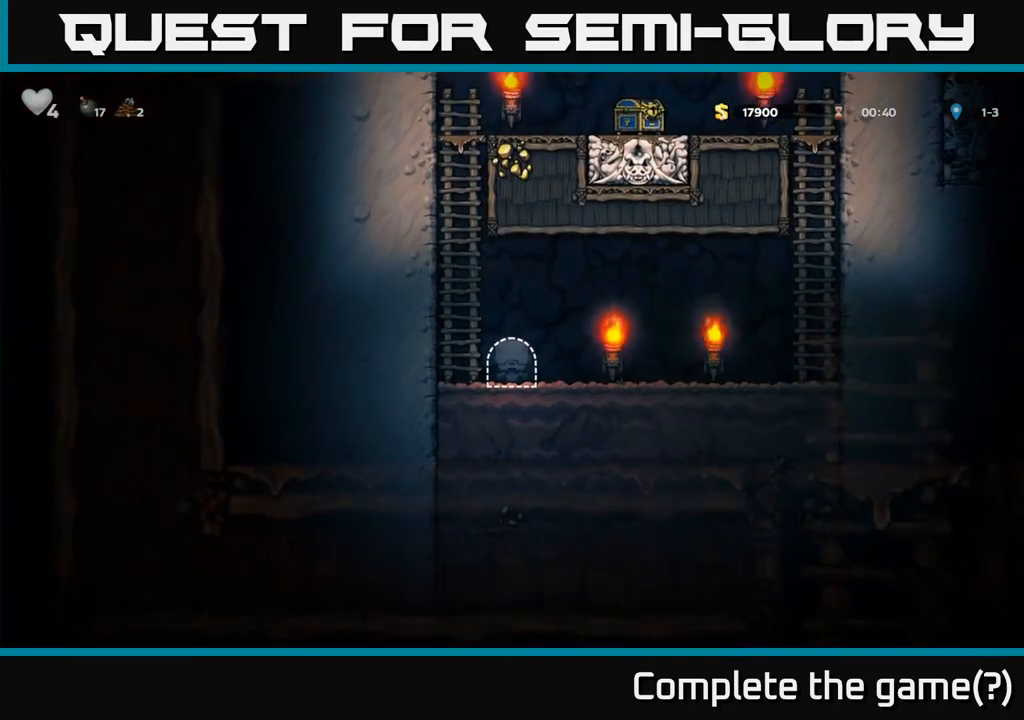
{"dt_ms": 500, "buttons": [], "events": [[200, "A", "down"], [383, "A", "up"]]}
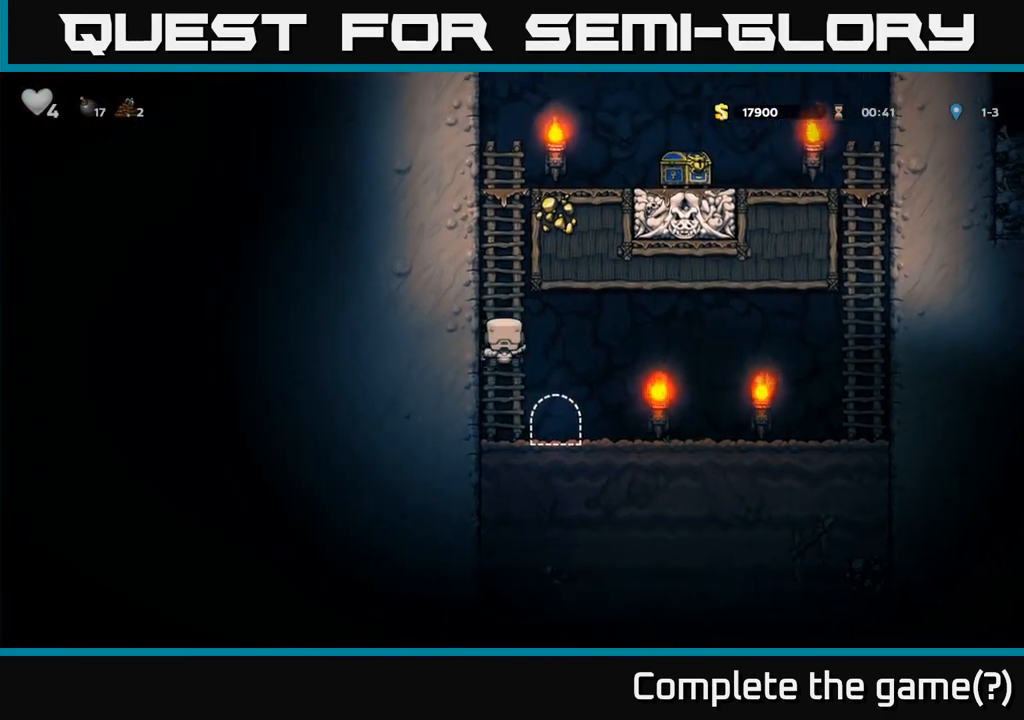
{"dt_ms": 500, "buttons": ["A"], "events": [[117, "A", "down"], [317, "A", "up"], [433, "A", "down"]]}
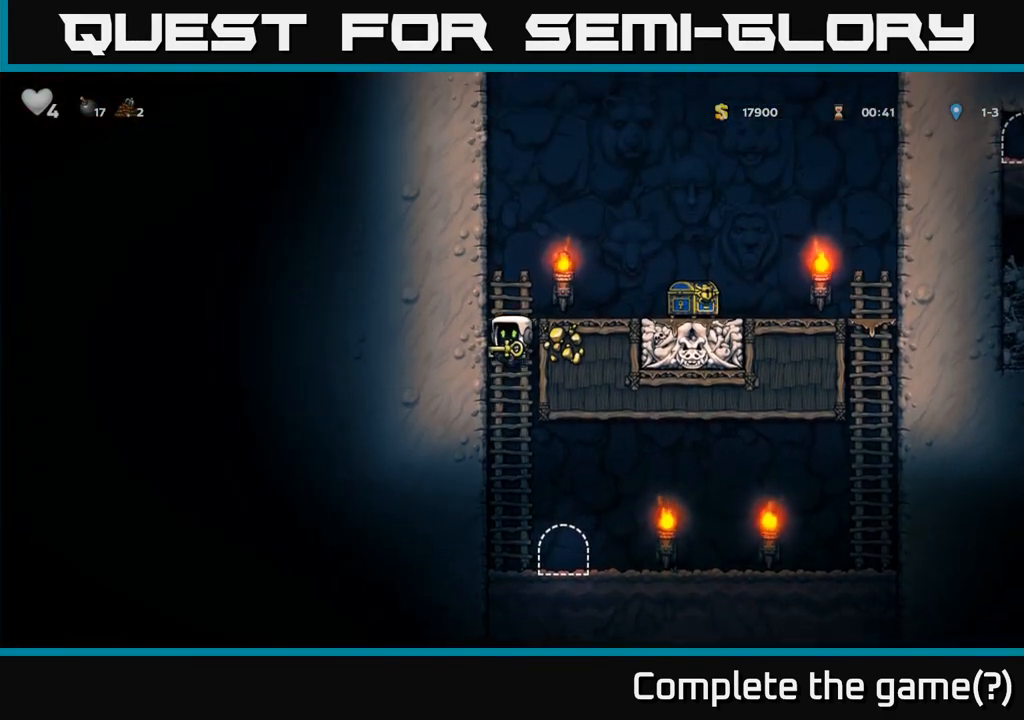
{"dt_ms": 1000, "buttons": []}
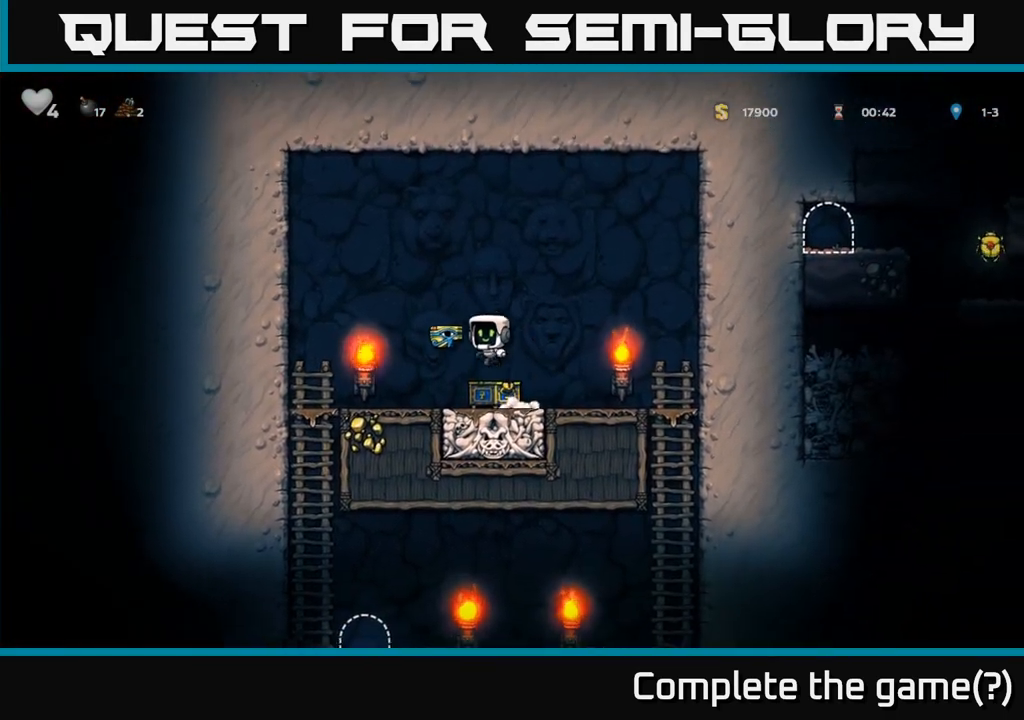
{"dt_ms": 500, "buttons": ["A"], "events": [[500, "A", "down"]]}
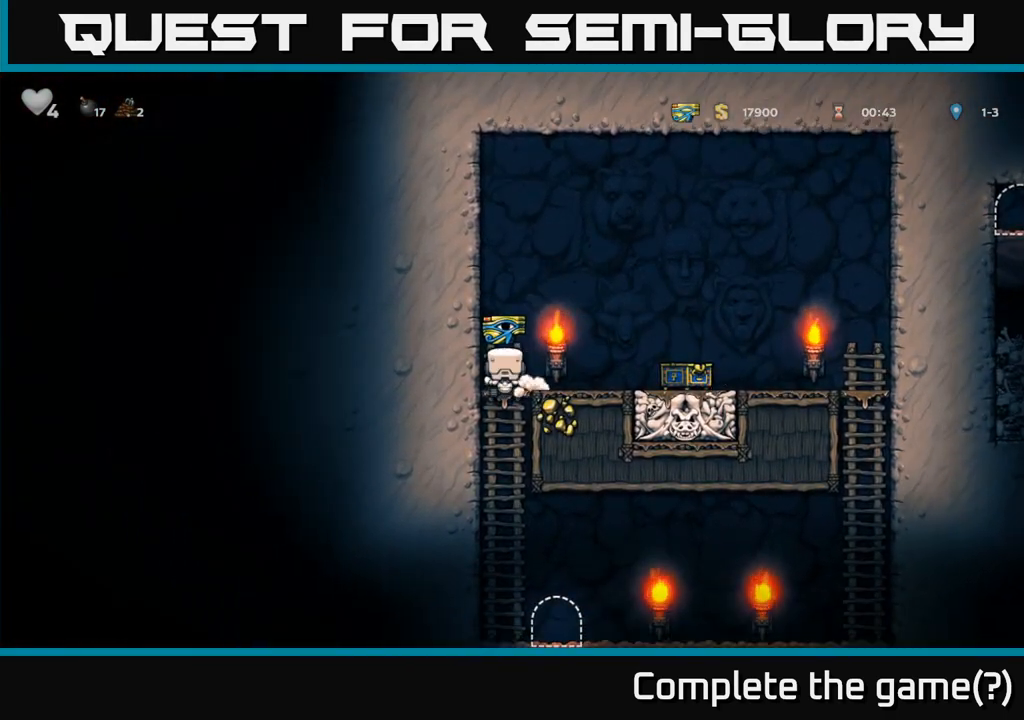
{"dt_ms": 500, "buttons": ["L2"], "events": [[67, "A", "up"], [483, "L2", "down"]]}
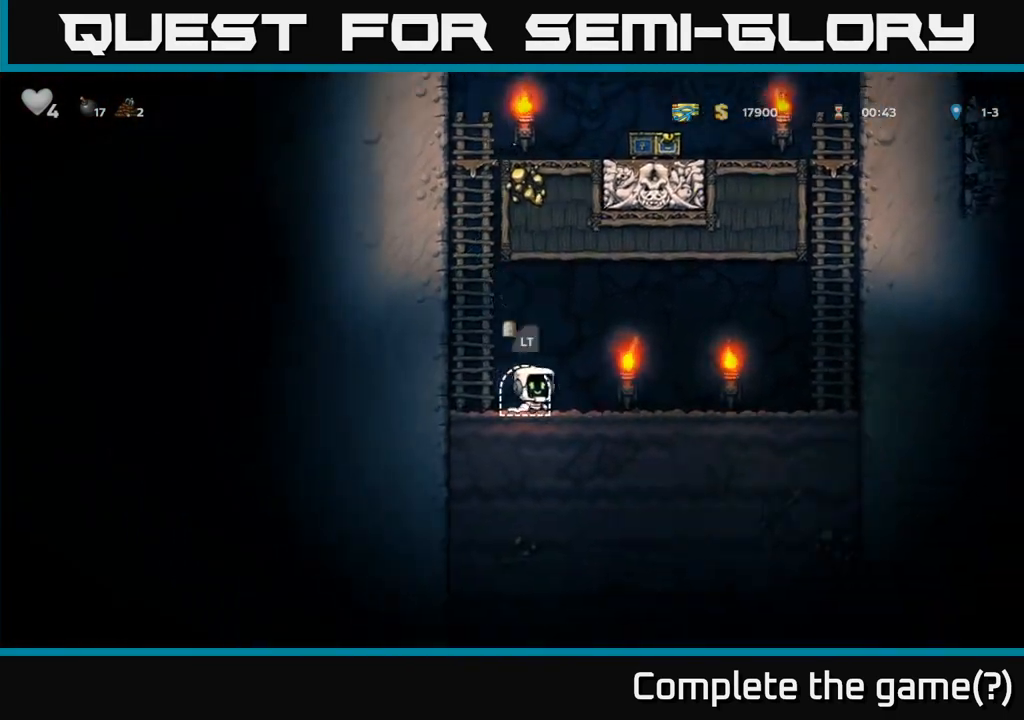
{"dt_ms": 500, "buttons": [], "events": [[67, "L2", "up"]]}
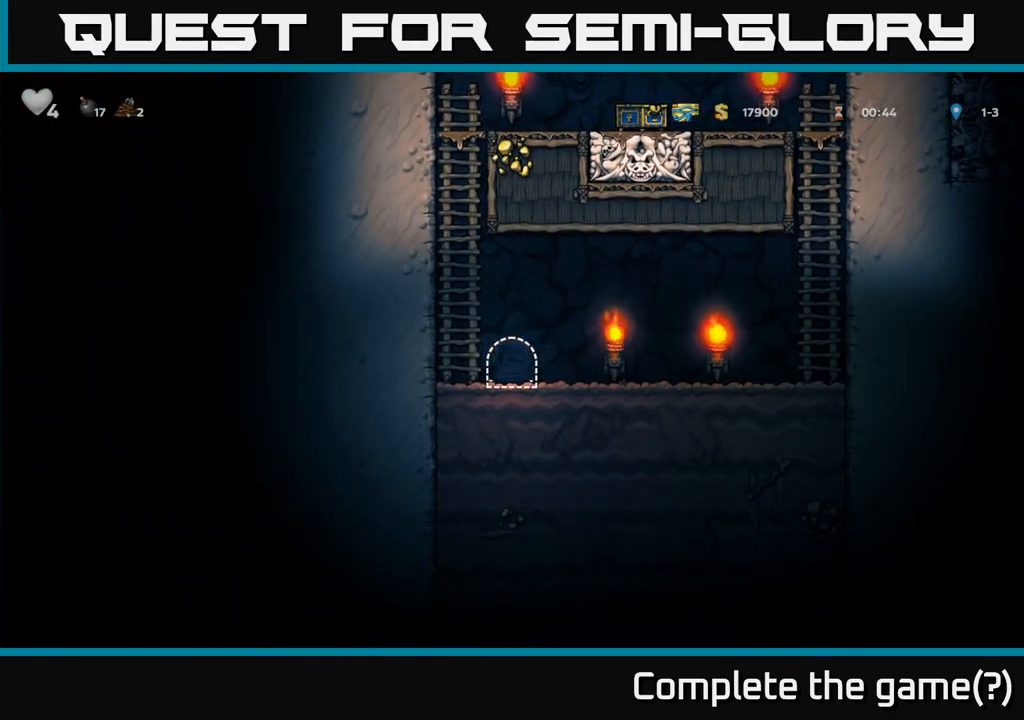
{"dt_ms": 500, "buttons": [], "events": []}
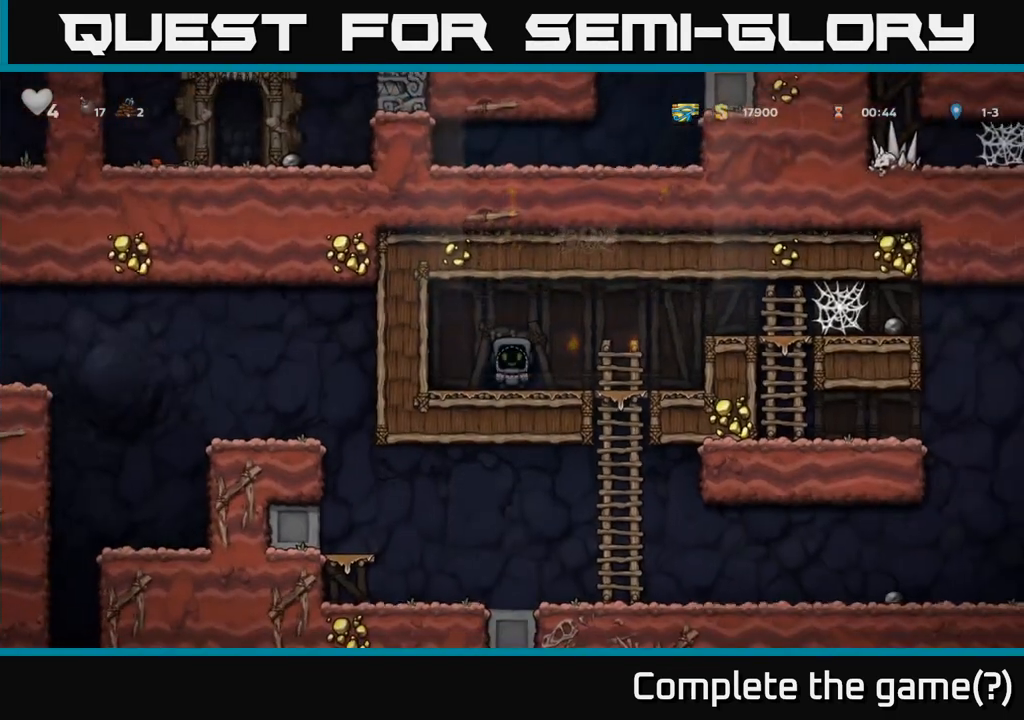
{"dt_ms": 500, "buttons": [], "events": []}
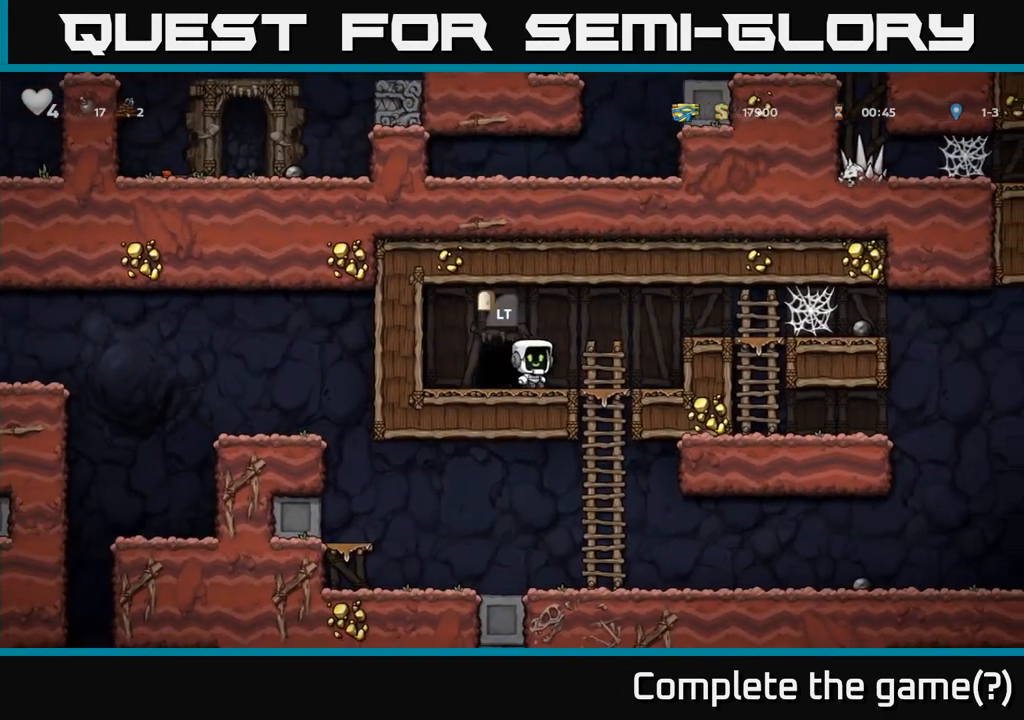
{"dt_ms": 500, "buttons": [], "events": [[183, "A", "down"], [300, "A", "up"]]}
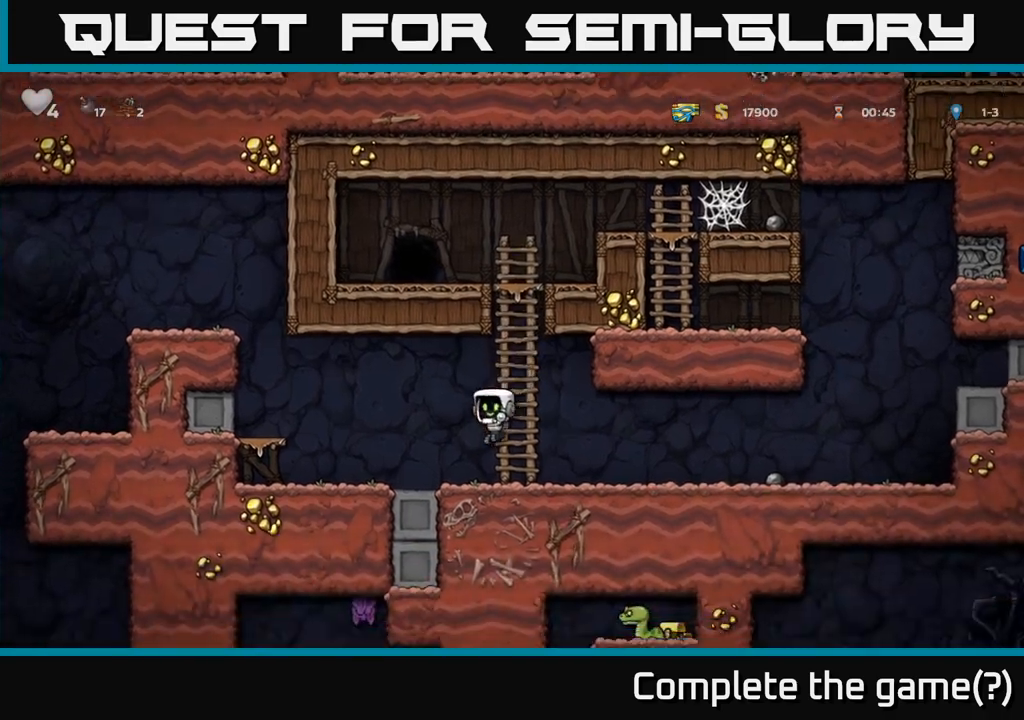
{"dt_ms": 500, "buttons": [], "events": [[183, "A", "down"], [300, "A", "up"]]}
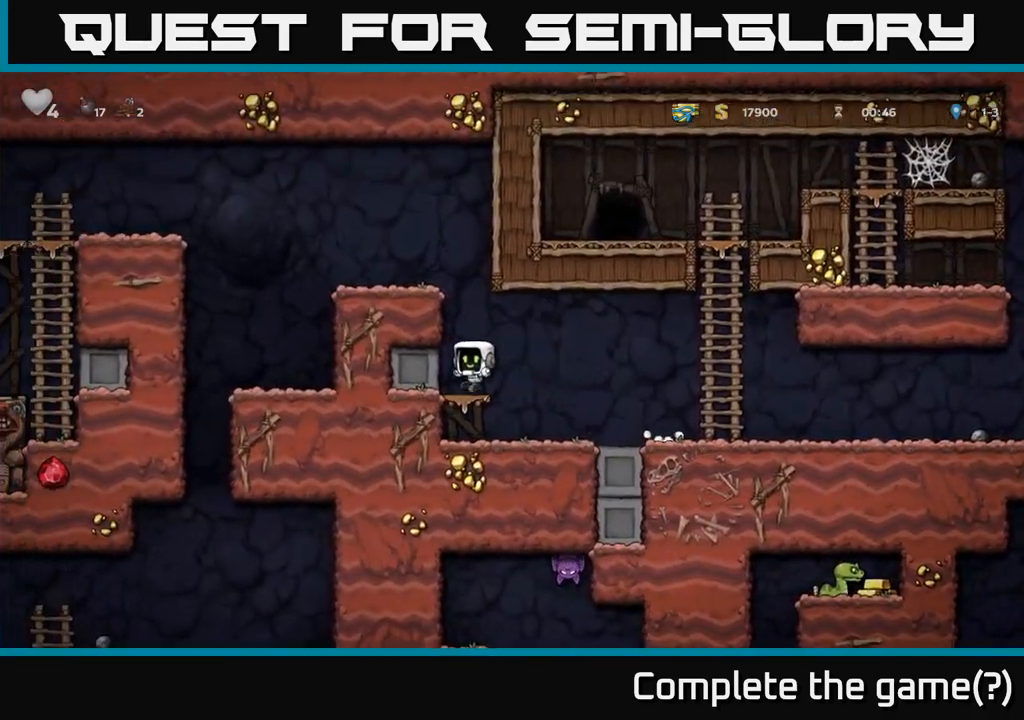
{"dt_ms": 500, "buttons": [], "events": [[50, "A", "down"], [233, "A", "up"], [367, "A", "down"], [500, "A", "up"]]}
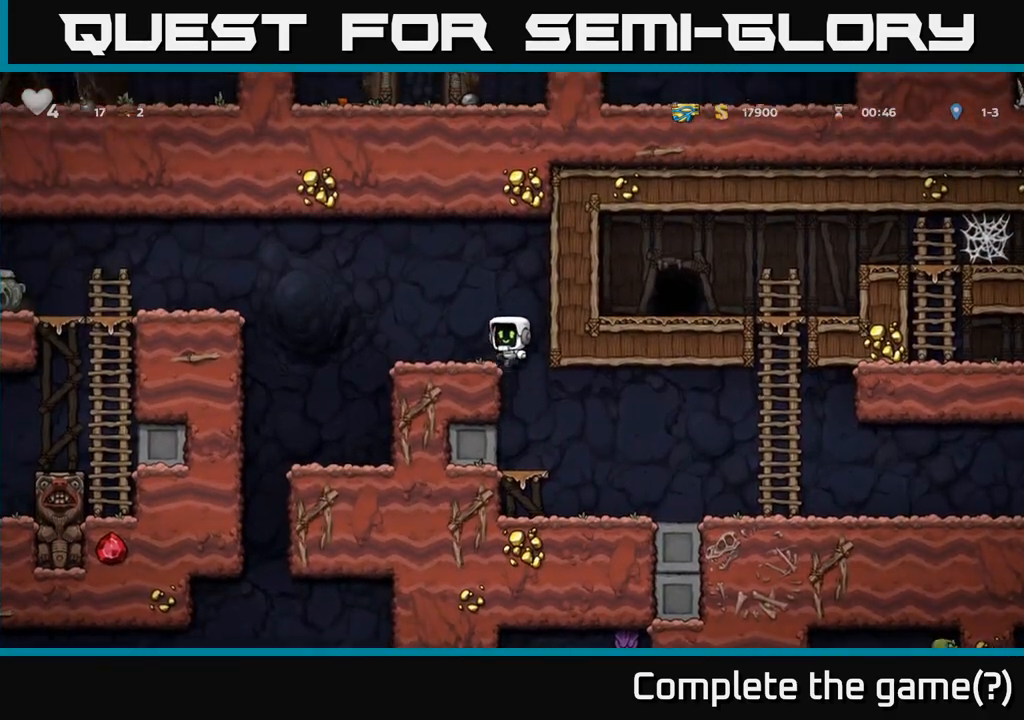
{"dt_ms": 500, "buttons": [], "events": [[267, "A", "down"], [500, "A", "up"]]}
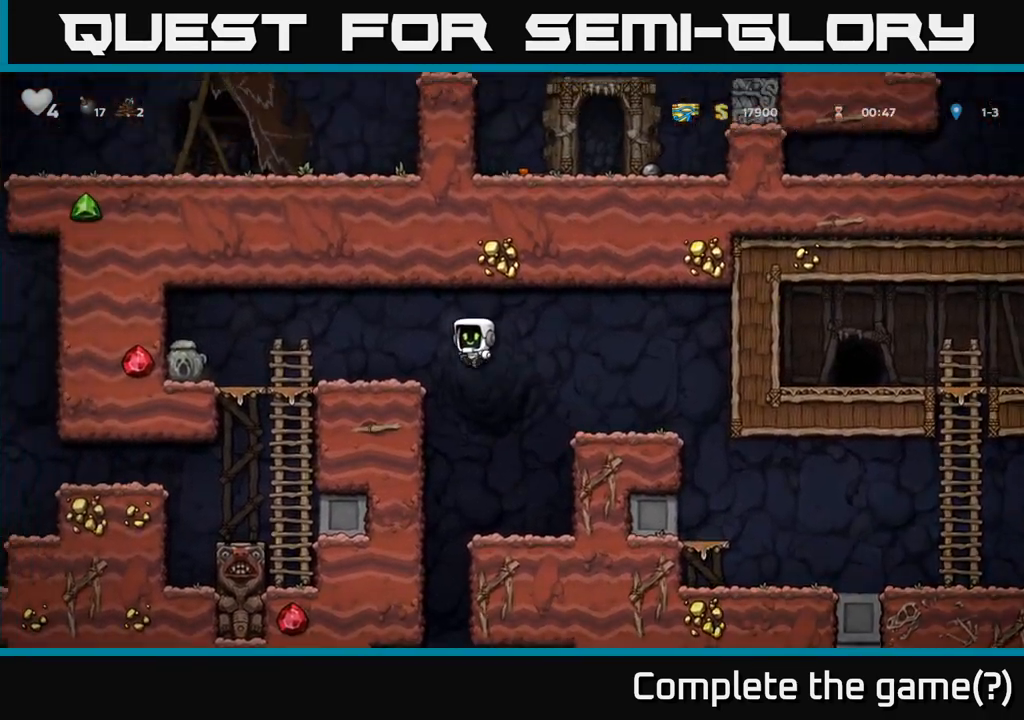
{"dt_ms": 500, "buttons": [], "events": []}
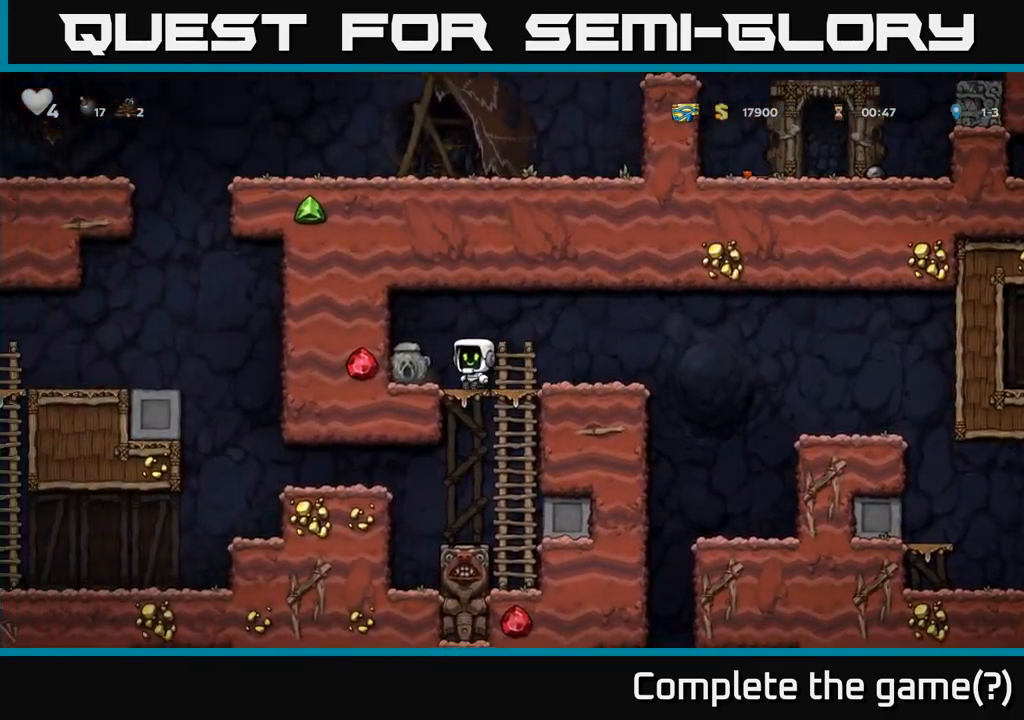
{"dt_ms": 500, "buttons": [], "events": [[183, "X", "down"], [317, "X", "up"]]}
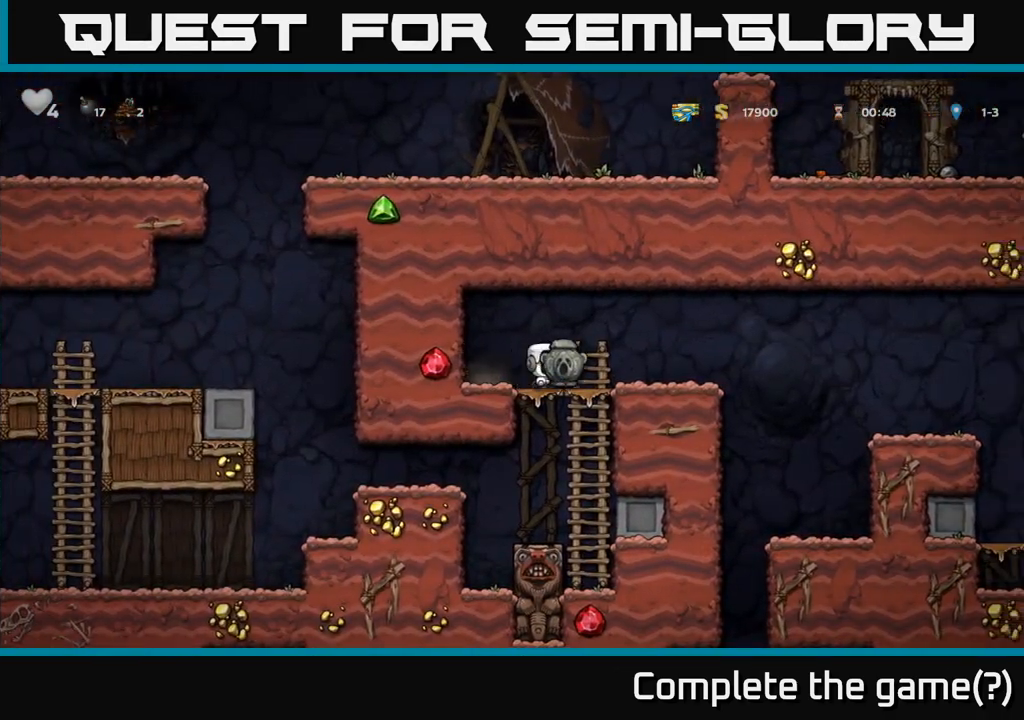
{"dt_ms": 500, "buttons": [], "events": [[100, "A", "down"], [167, "A", "up"]]}
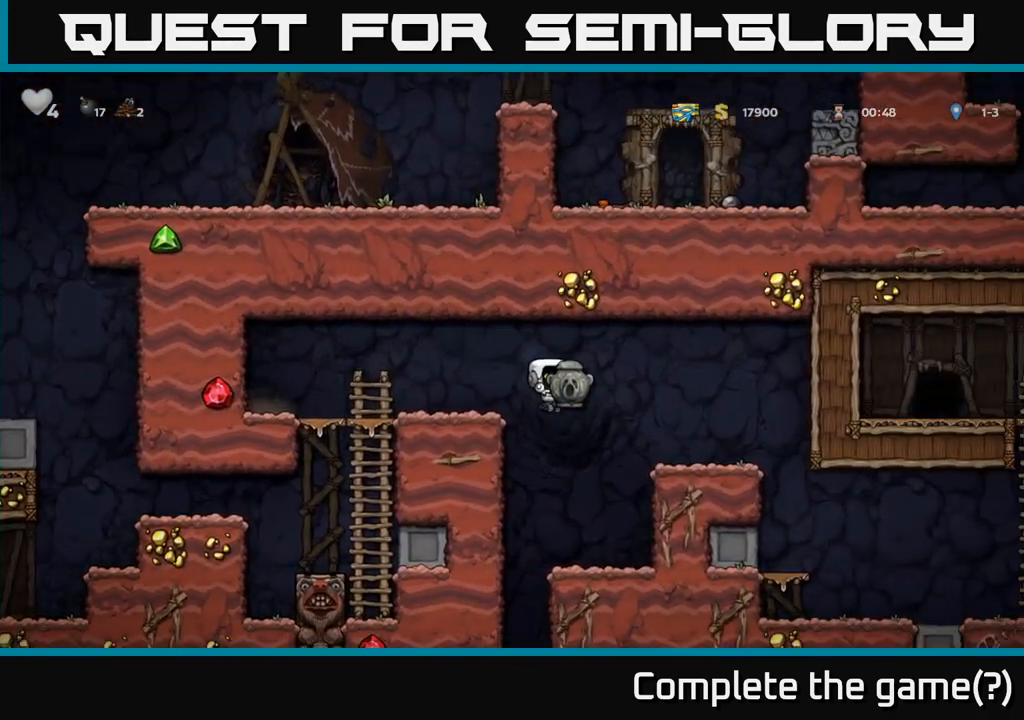
{"dt_ms": 500, "buttons": [], "events": []}